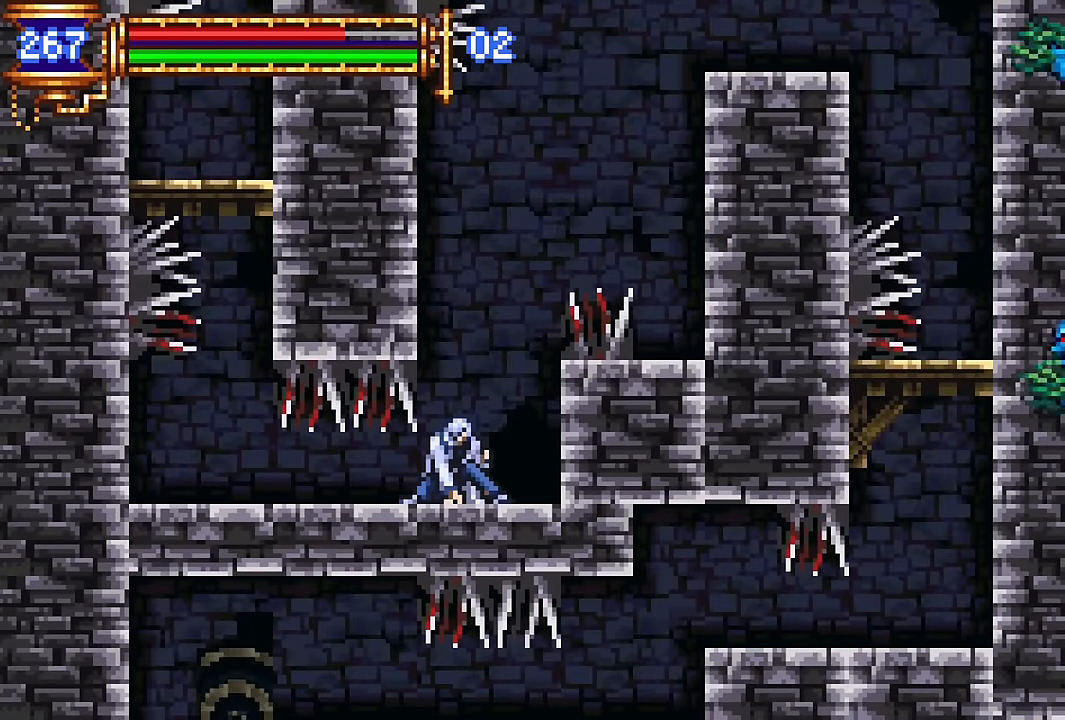
Gameplay with a controller (PlayStation layout); each line is a JSON object with the inputs held at the frame after it. "events" lists button and stick changes between this image and that frame as [ms after this image, input, new state], when the widget could be followed in between. Not read: L1 L3 R1 R3 left_stick right_stick.
{"buttons": ["DPAD_DOWN"], "events": []}
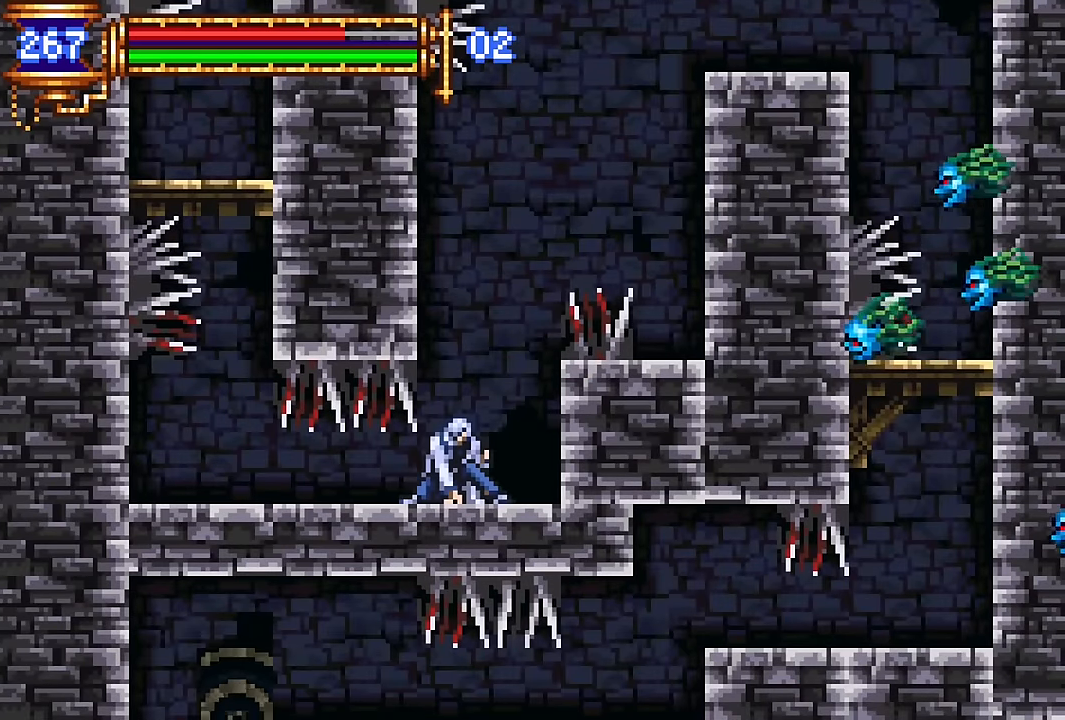
{"buttons": ["DPAD_DOWN"], "events": []}
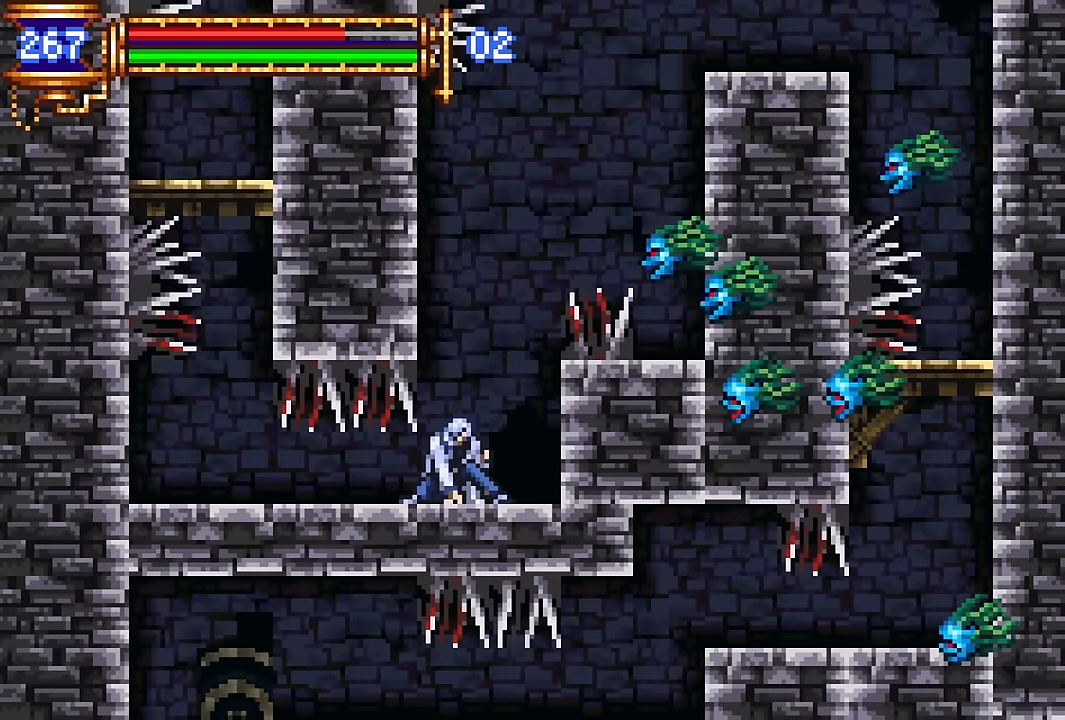
{"buttons": ["DPAD_DOWN"], "events": []}
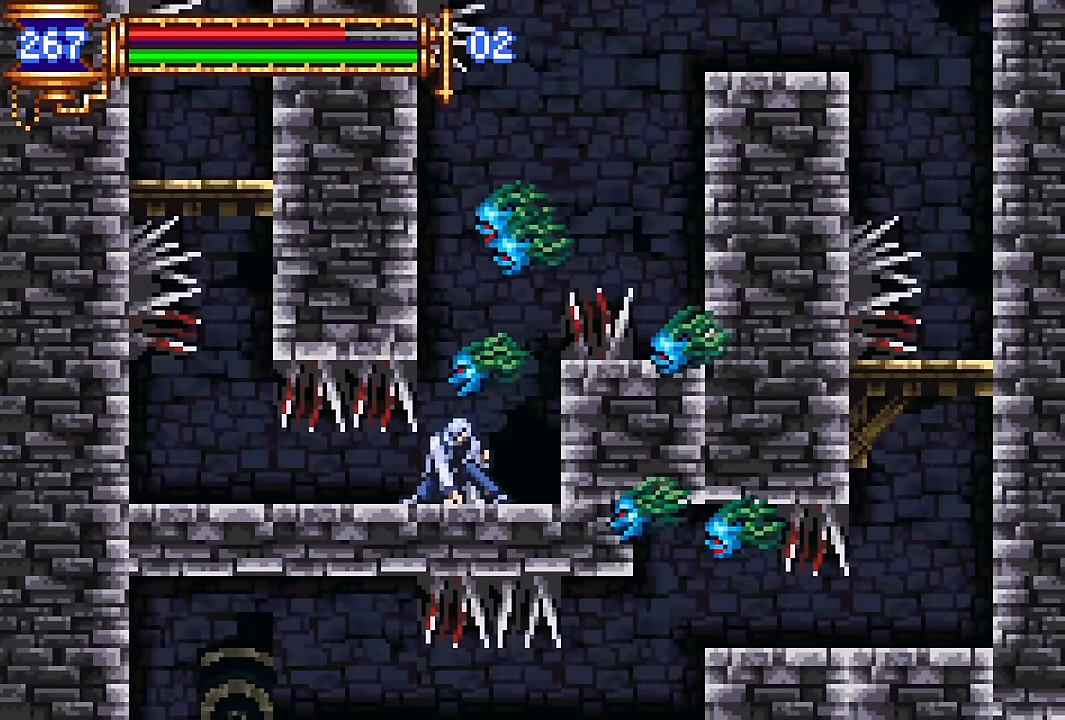
{"buttons": ["DPAD_DOWN"], "events": []}
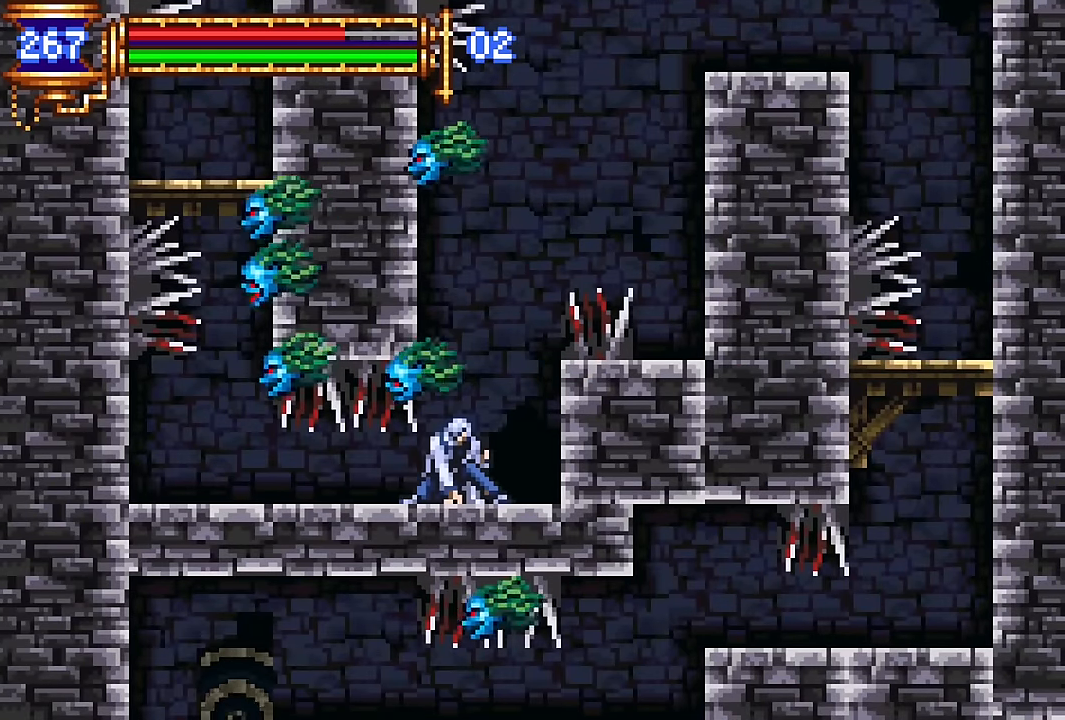
{"buttons": ["DPAD_DOWN"], "events": []}
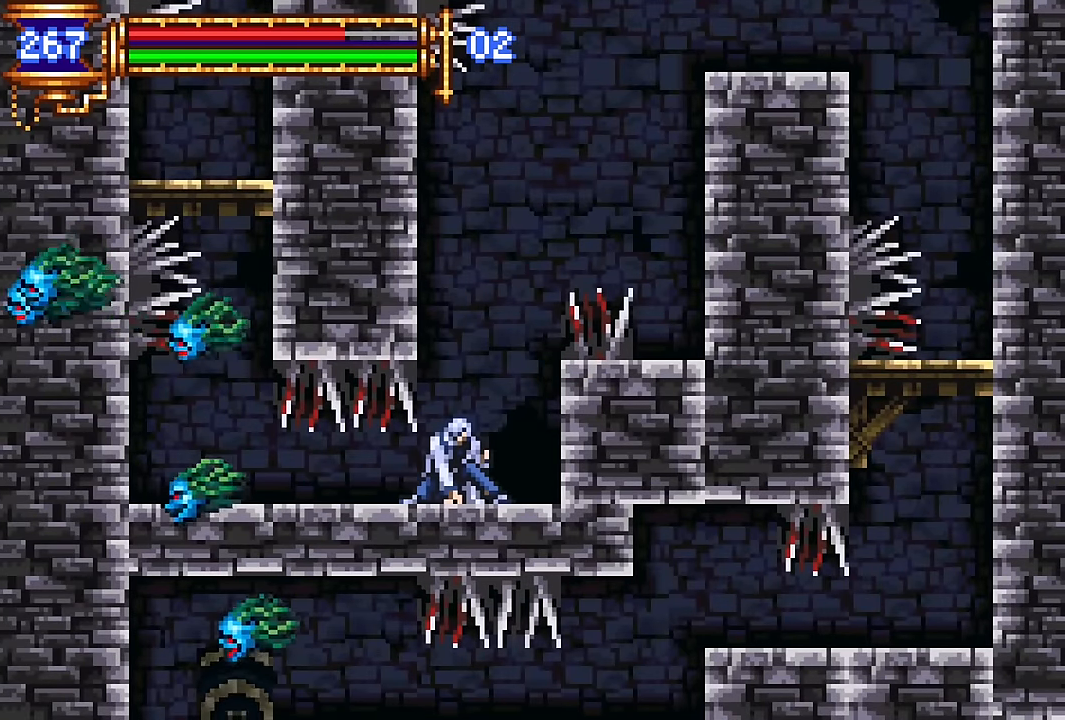
{"buttons": ["DPAD_DOWN"], "events": []}
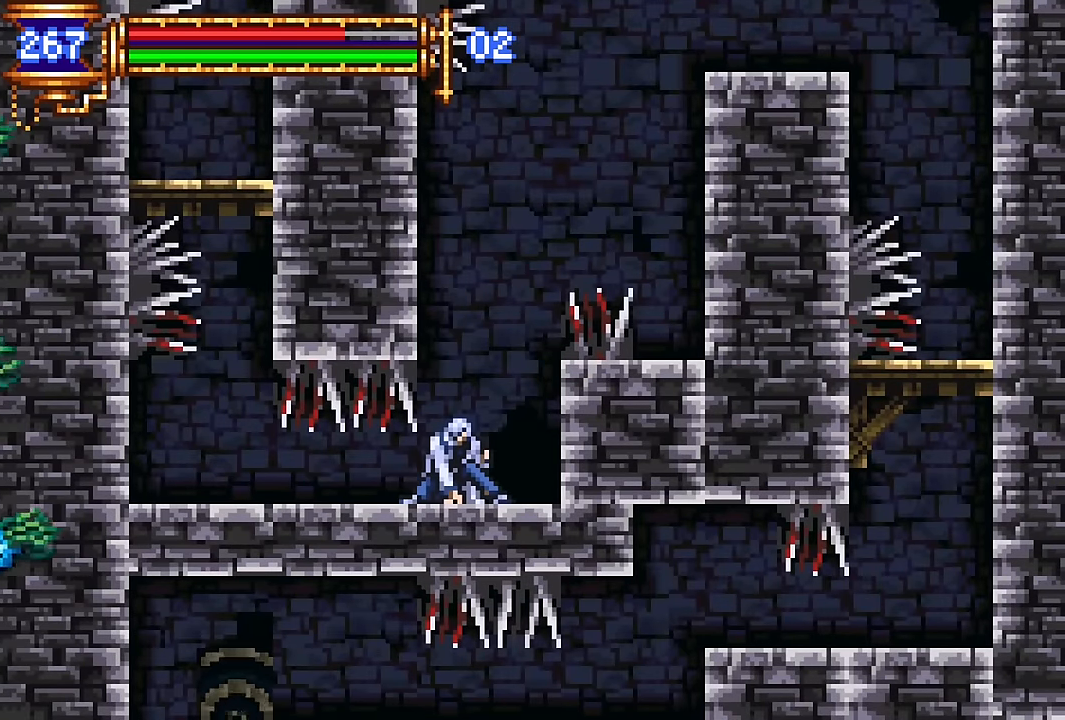
{"buttons": ["DPAD_DOWN"], "events": []}
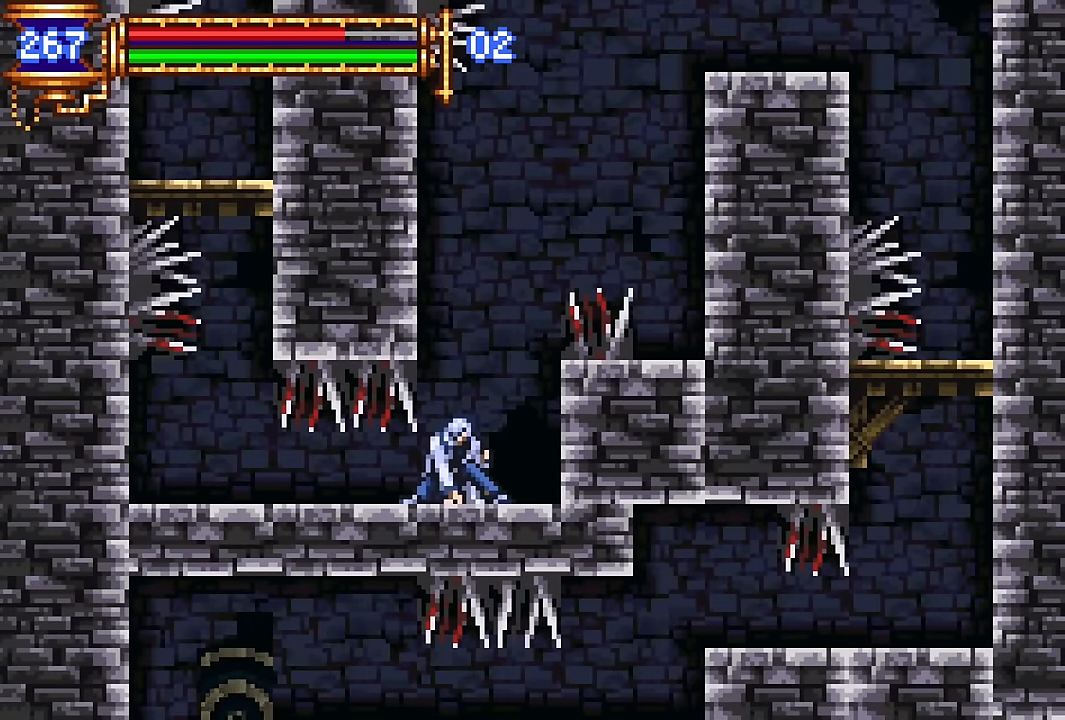
{"buttons": ["DPAD_DOWN"], "events": []}
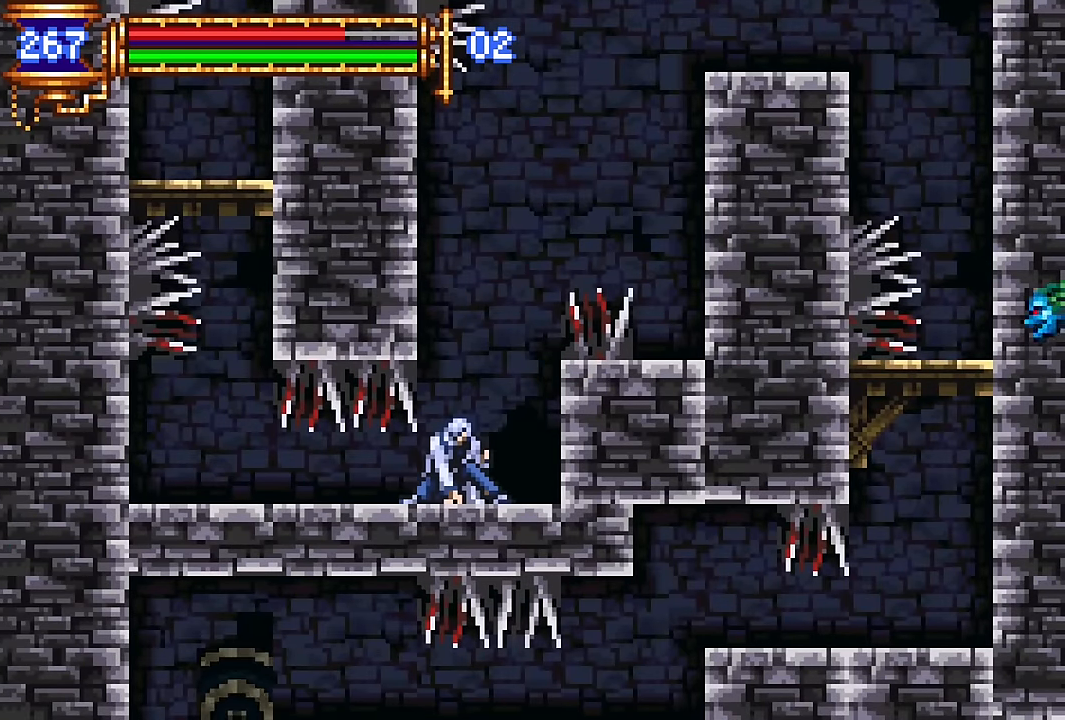
{"buttons": ["DPAD_DOWN"], "events": []}
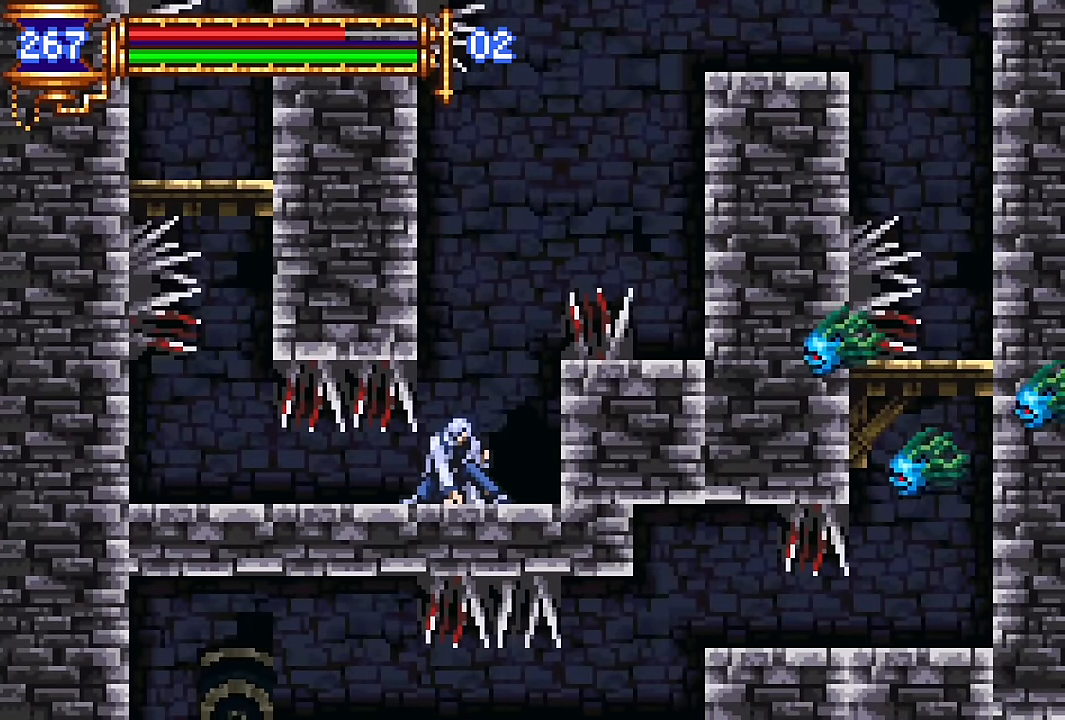
{"buttons": ["DPAD_DOWN"], "events": []}
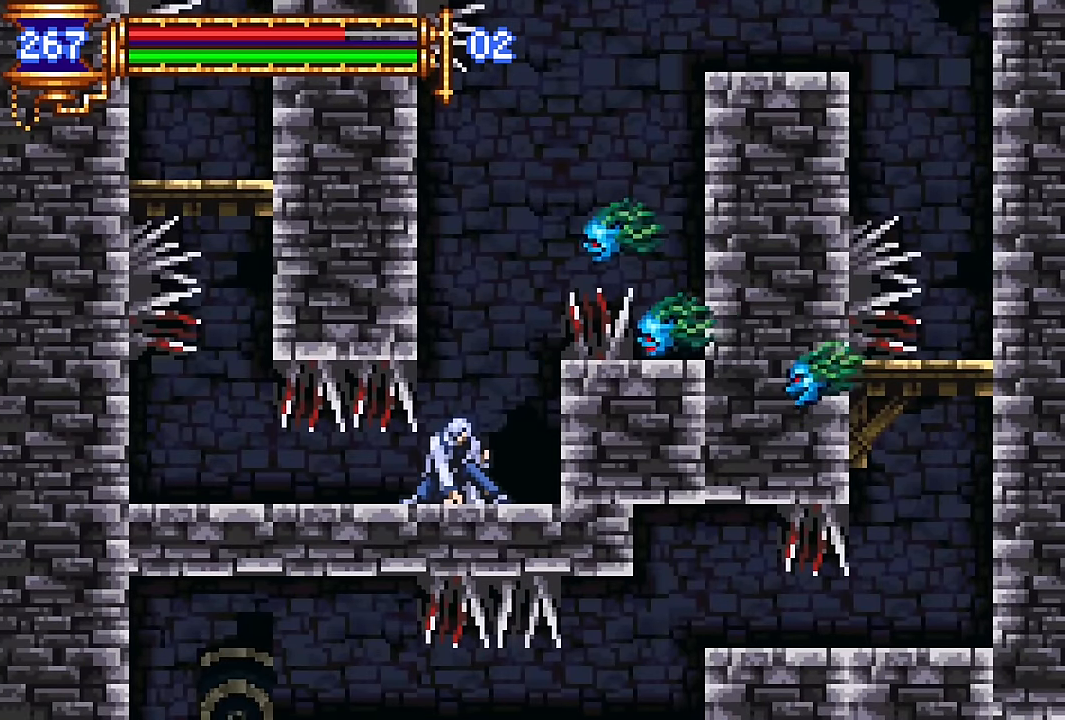
{"buttons": ["DPAD_DOWN"], "events": []}
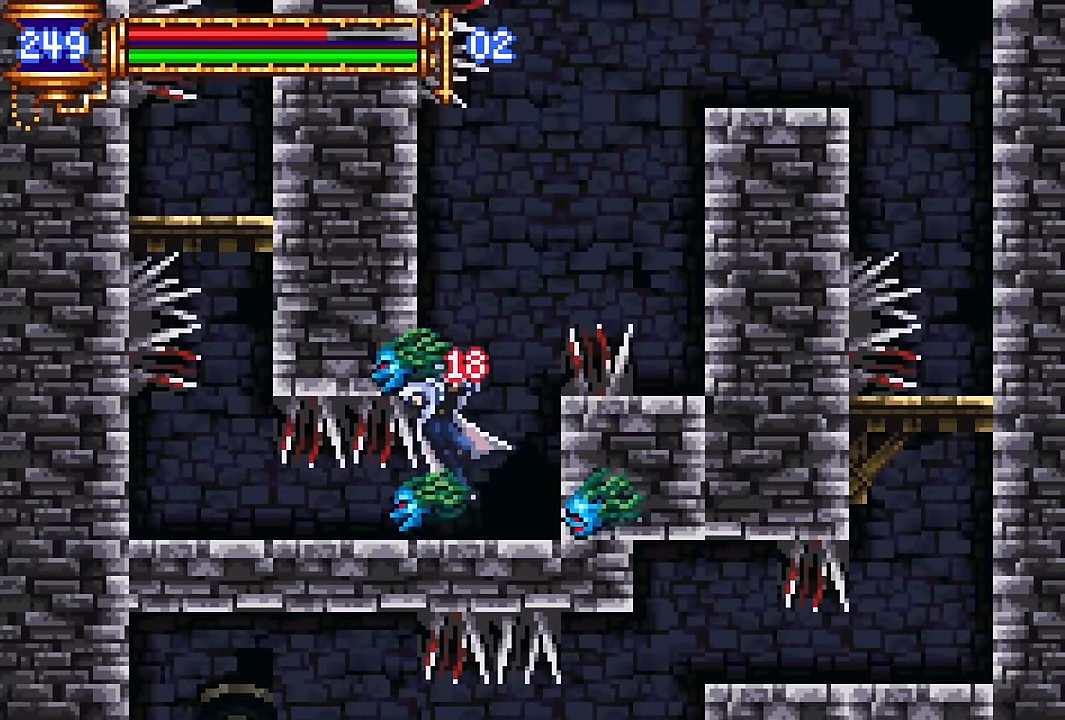
{"buttons": ["DPAD_LEFT"], "events": [[50, "DPAD_LEFT", "down"], [83, "DPAD_DOWN", "up"]]}
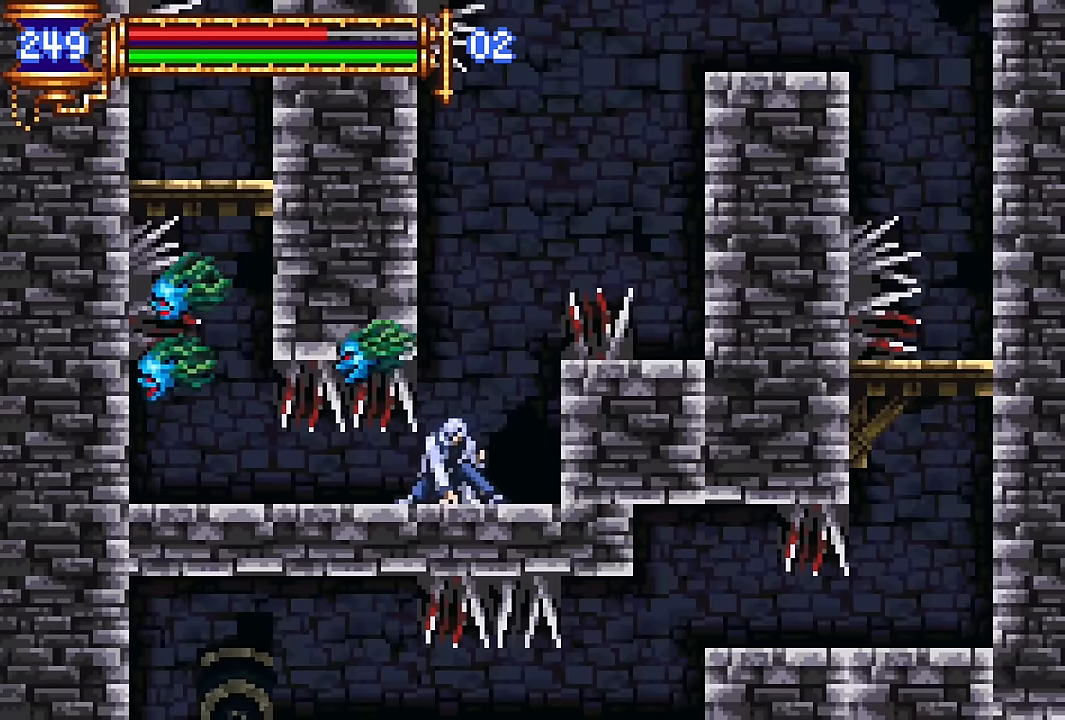
{"buttons": ["DPAD_LEFT"], "events": []}
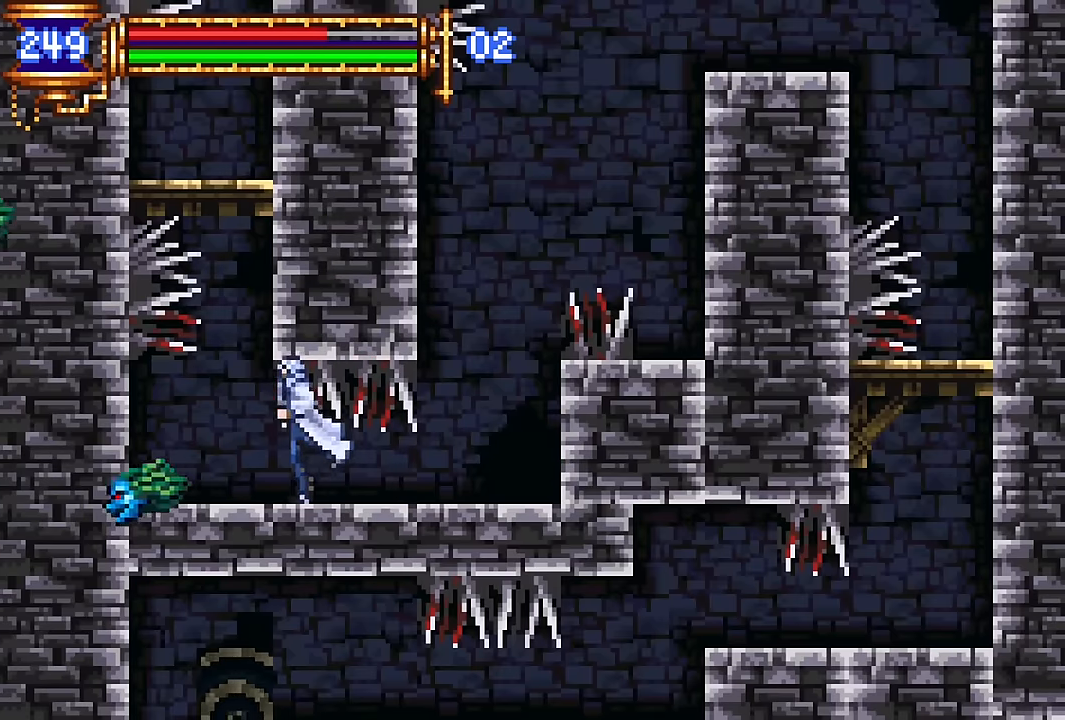
{"buttons": ["CROSS"], "events": [[200, "DPAD_LEFT", "up"], [250, "CROSS", "down"], [250, "DPAD_RIGHT", "down"], [484, "DPAD_RIGHT", "up"]]}
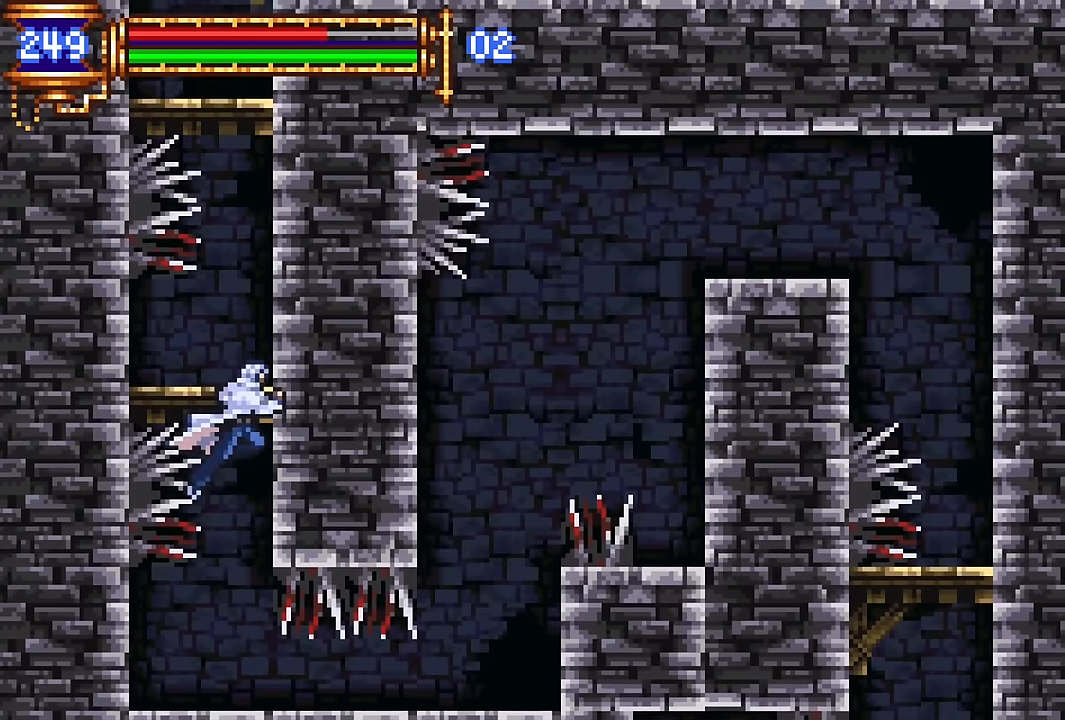
{"buttons": ["DPAD_RIGHT"], "events": [[34, "CROSS", "up"], [84, "CROSS", "down"], [250, "CROSS", "up"], [300, "DPAD_RIGHT", "down"]]}
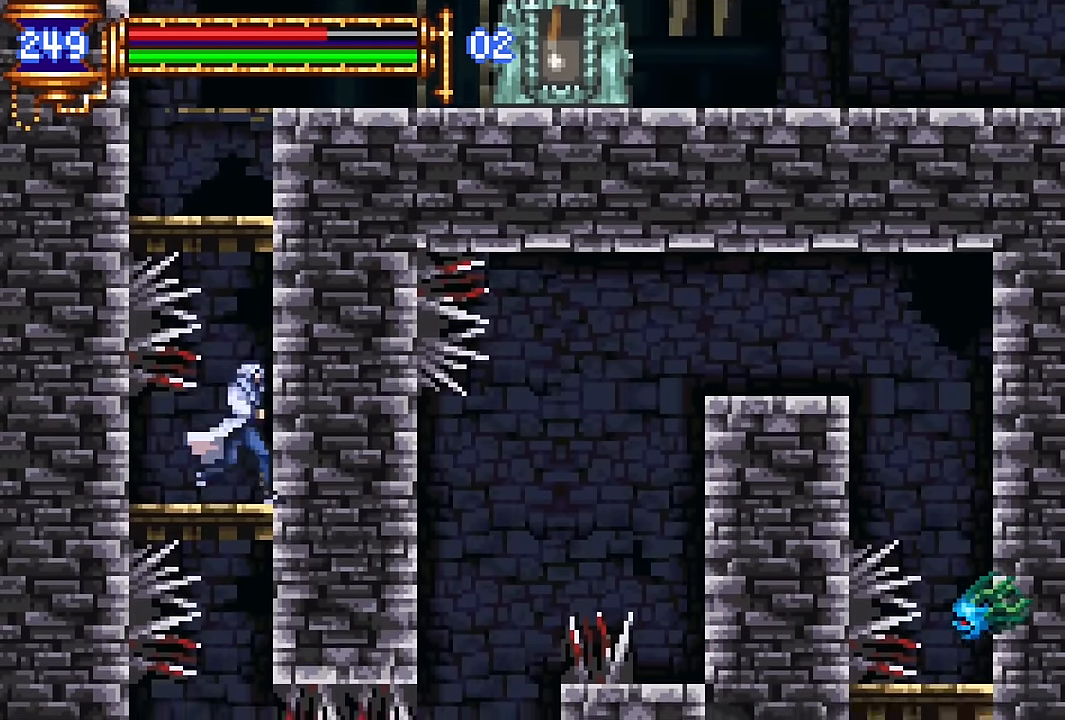
{"buttons": ["CROSS", "DPAD_RIGHT"], "events": [[34, "CROSS", "down"], [350, "CROSS", "up"], [400, "CROSS", "down"]]}
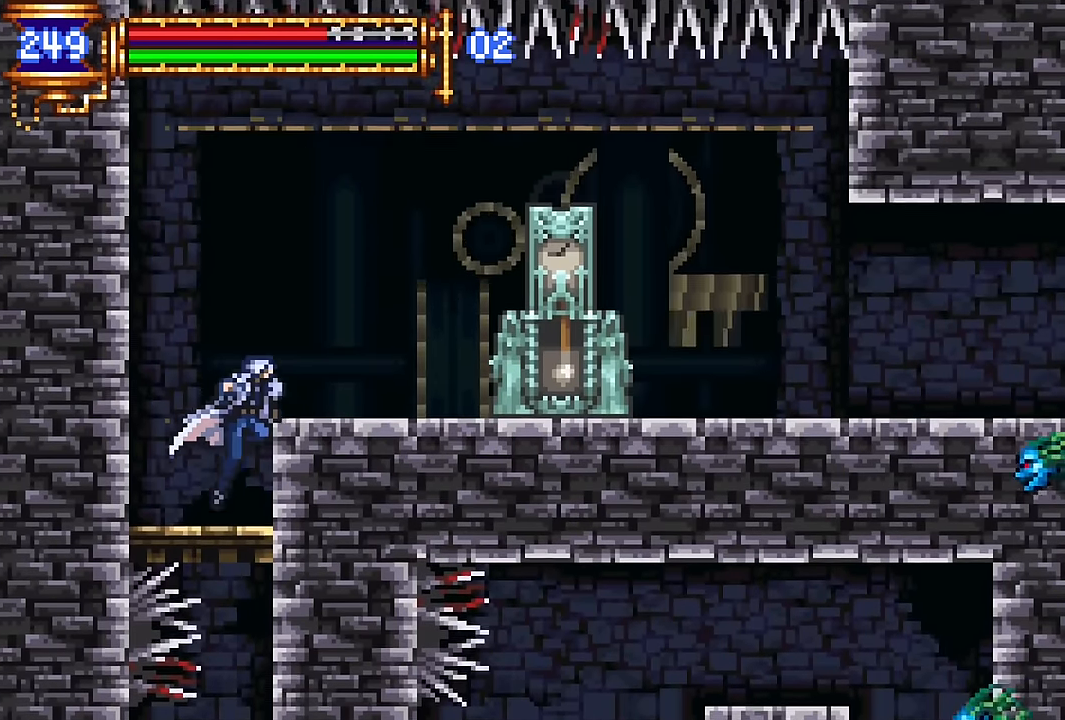
{"buttons": ["DPAD_LEFT"], "events": [[200, "CROSS", "up"], [350, "DPAD_DOWN", "down"], [367, "DPAD_RIGHT", "up"], [384, "DPAD_DOWN", "up"], [384, "DPAD_LEFT", "down"]]}
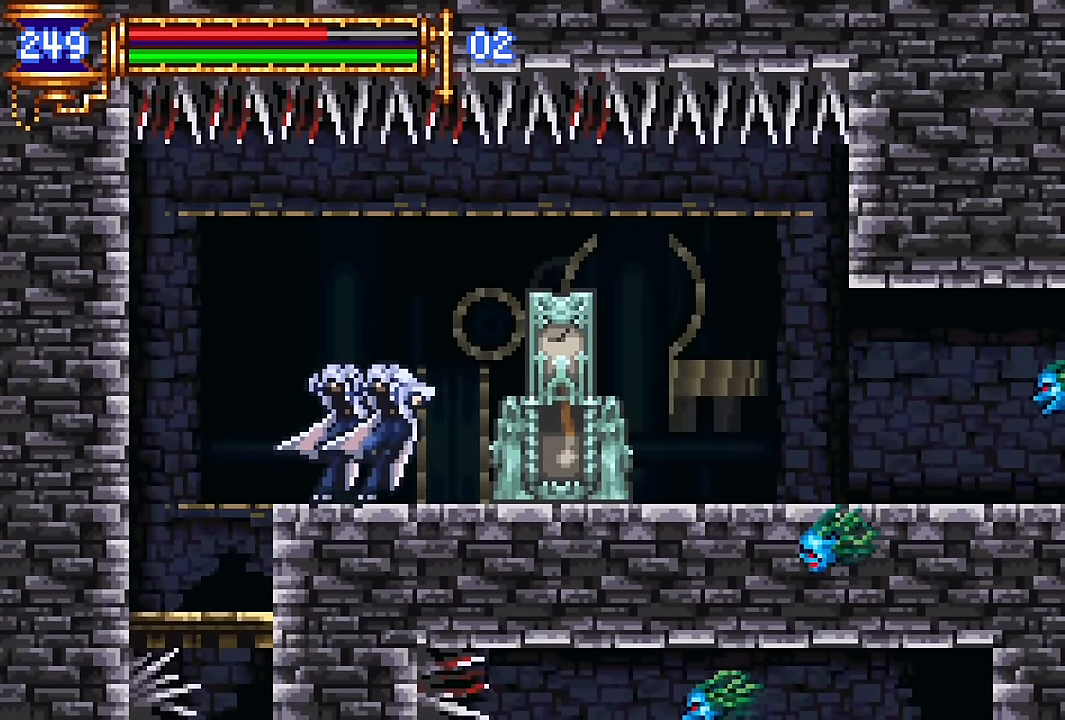
{"buttons": ["DPAD_RIGHT"], "events": [[50, "DPAD_LEFT", "up"], [117, "CROSS", "down"], [134, "DPAD_RIGHT", "down"], [350, "CROSS", "up"]]}
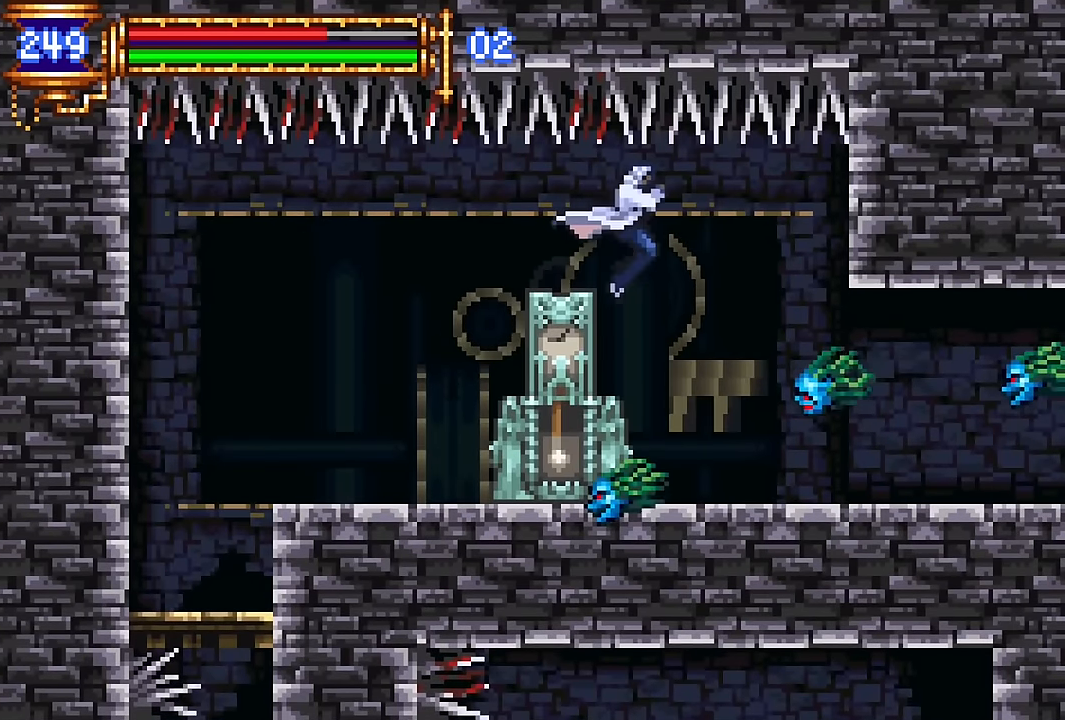
{"buttons": ["DPAD_LEFT"], "events": [[100, "CROSS", "down"], [167, "CROSS", "up"], [300, "DPAD_RIGHT", "up"], [350, "DPAD_LEFT", "down"]]}
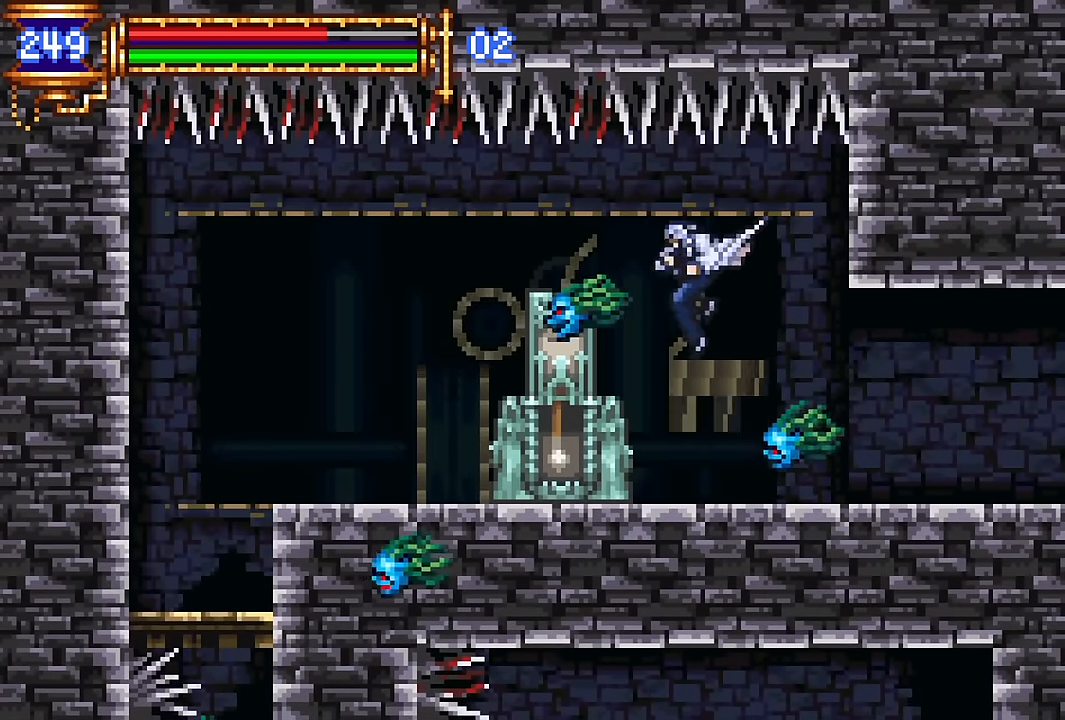
{"buttons": ["DPAD_DOWN", "DPAD_RIGHT"], "events": [[200, "DPAD_DOWN", "down"], [200, "DPAD_LEFT", "up"], [484, "DPAD_RIGHT", "down"]]}
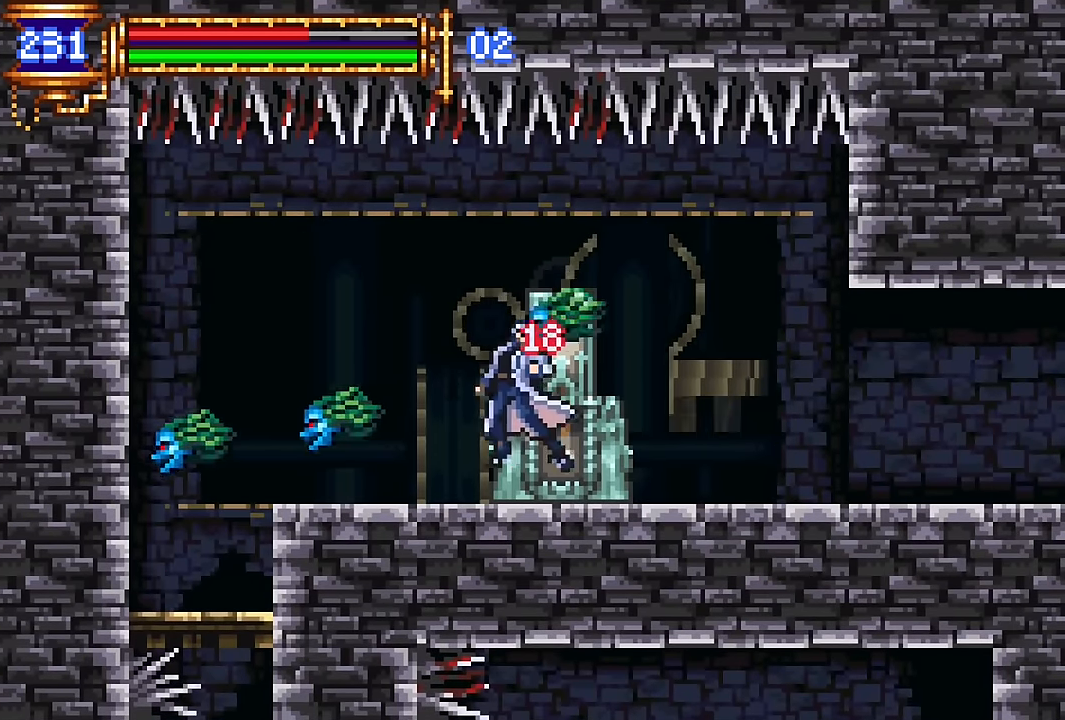
{"buttons": ["DPAD_RIGHT"], "events": [[17, "DPAD_DOWN", "up"], [184, "CROSS", "down"], [234, "CROSS", "up"]]}
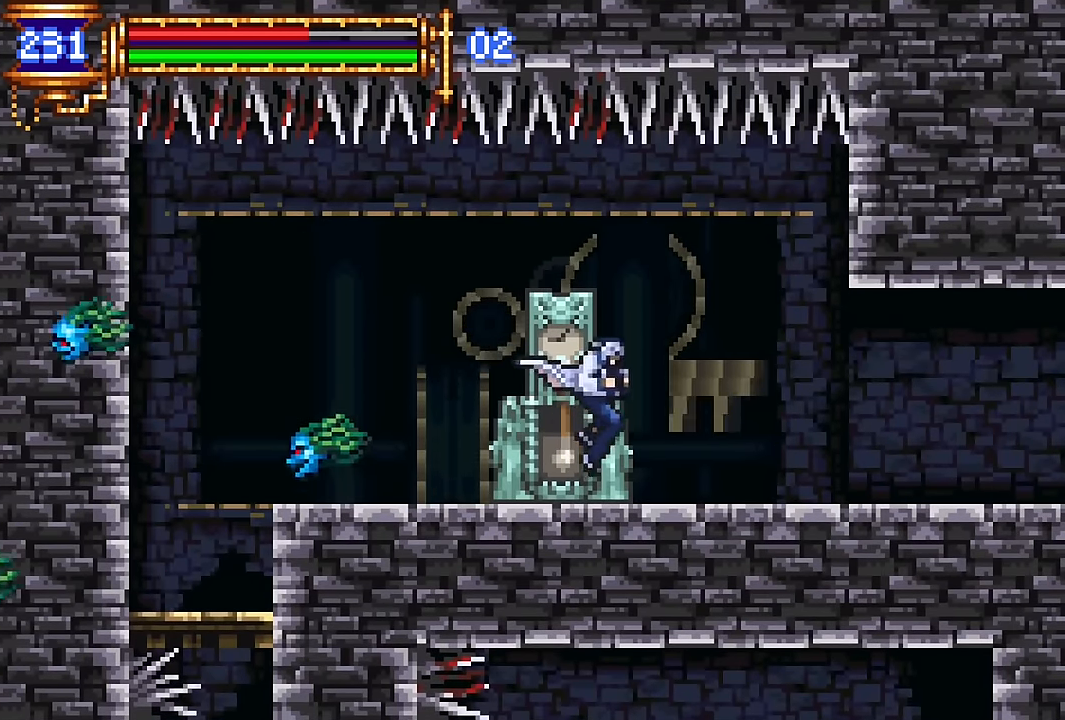
{"buttons": ["DPAD_RIGHT"], "events": [[67, "DPAD_DOWN", "down"], [84, "DPAD_DOWN", "up"], [84, "DPAD_RIGHT", "up"], [100, "DPAD_LEFT", "down"], [250, "DPAD_LEFT", "up"], [334, "CROSS", "down"], [350, "DPAD_RIGHT", "down"], [367, "CROSS", "up"]]}
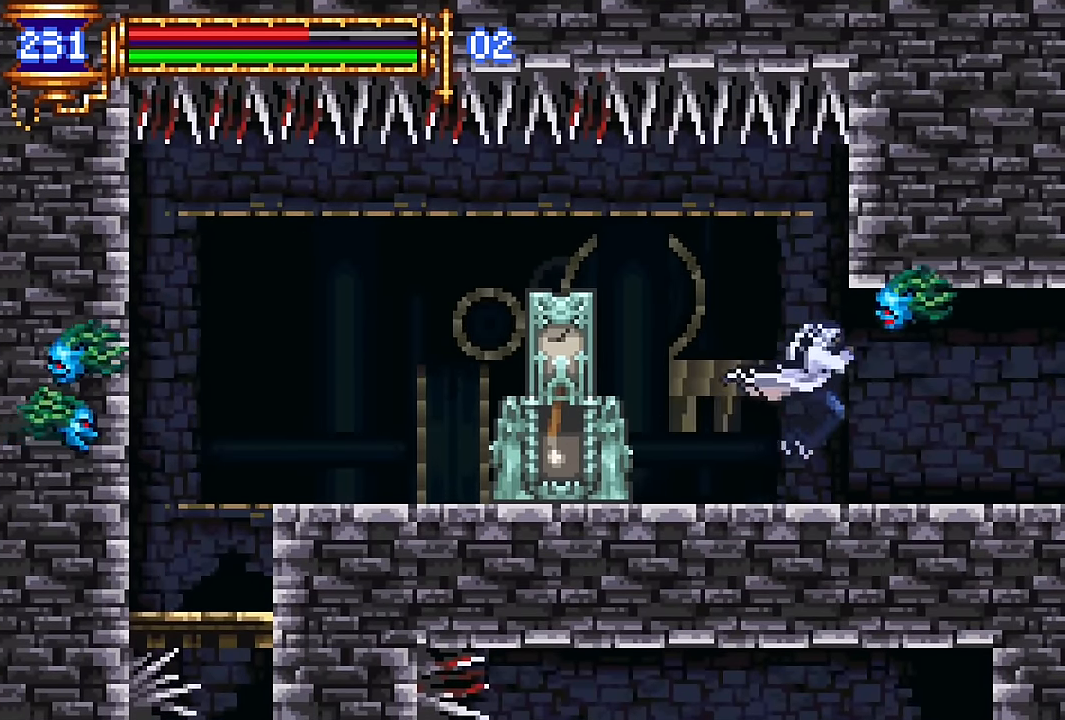
{"buttons": ["DPAD_RIGHT"], "events": [[434, "CROSS", "down"], [500, "CROSS", "up"]]}
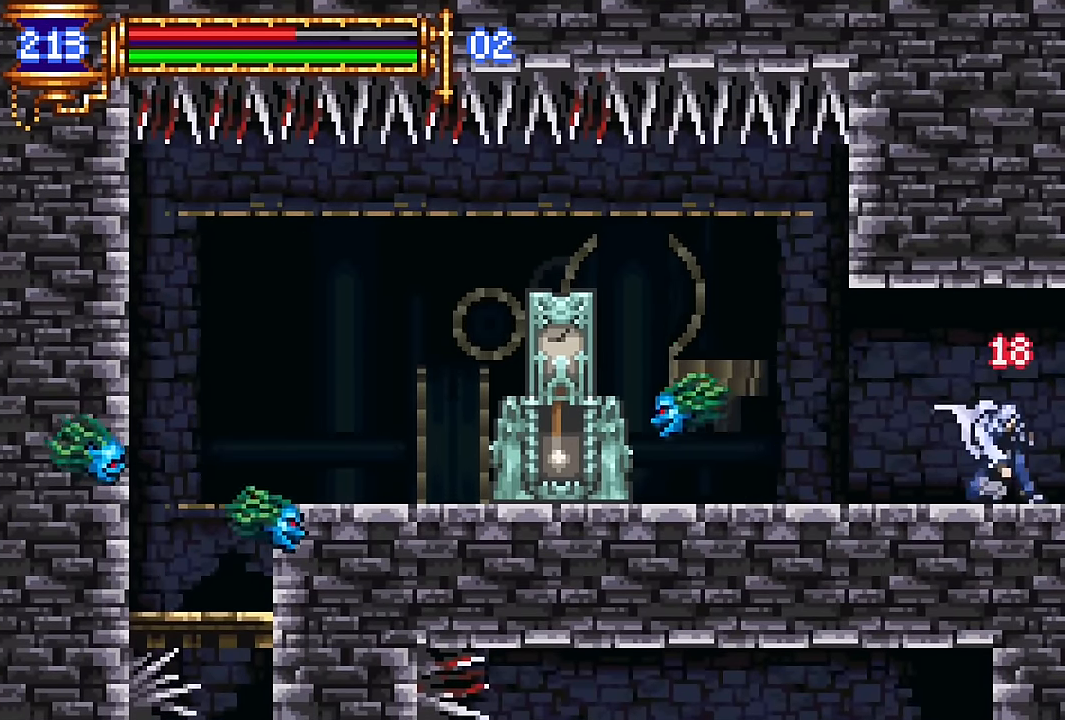
{"buttons": ["DPAD_RIGHT"], "events": [[167, "CROSS", "down"], [234, "CROSS", "up"]]}
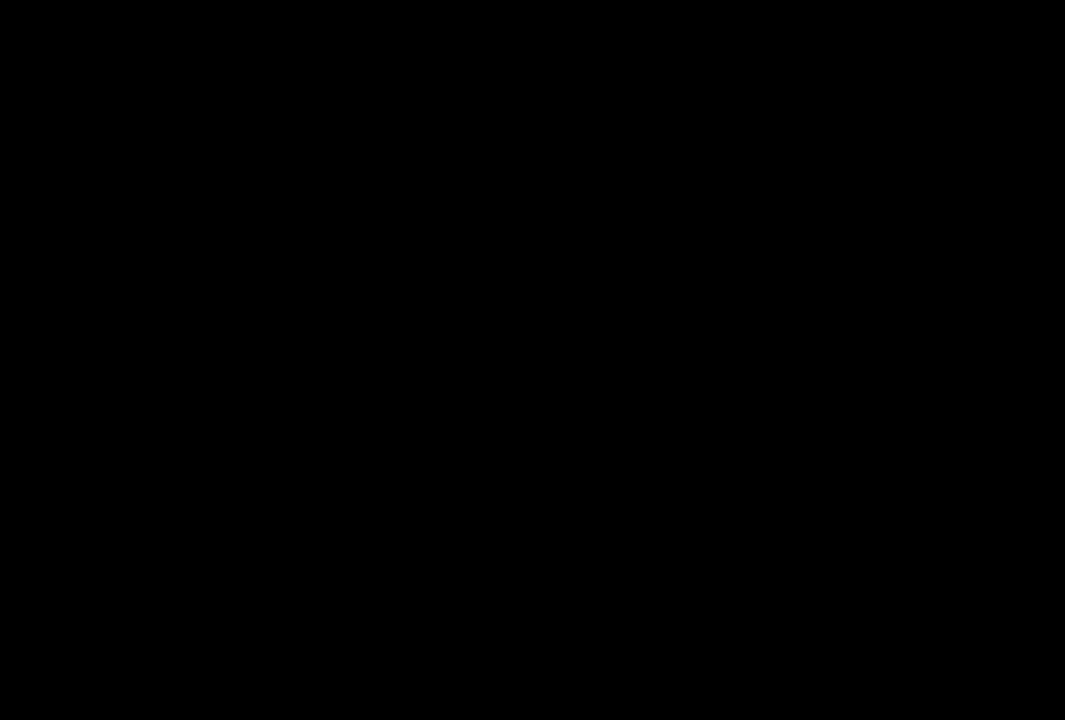
{"buttons": ["CROSS"], "events": [[300, "DPAD_DOWN", "down"], [300, "DPAD_RIGHT", "up"], [316, "DPAD_DOWN", "up"], [333, "DPAD_LEFT", "down"], [433, "DPAD_LEFT", "up"], [450, "CROSS", "down"]]}
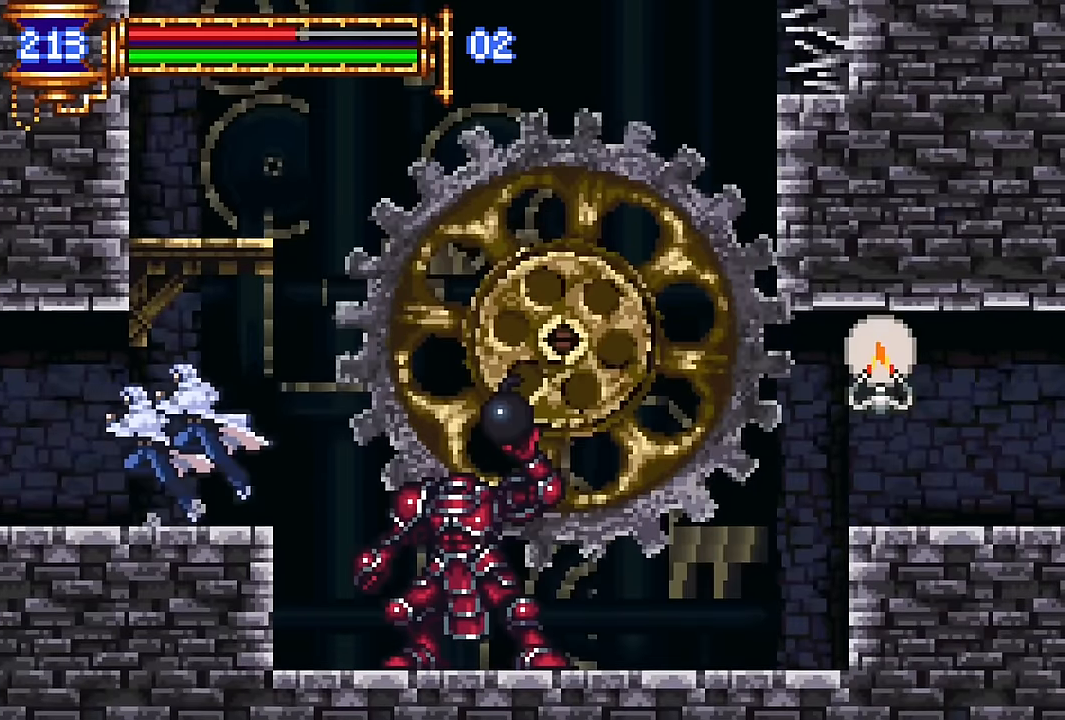
{"buttons": [], "events": [[200, "CROSS", "up"], [200, "DPAD_RIGHT", "down"], [250, "CROSS", "down"], [450, "DPAD_RIGHT", "up"], [466, "CROSS", "up"]]}
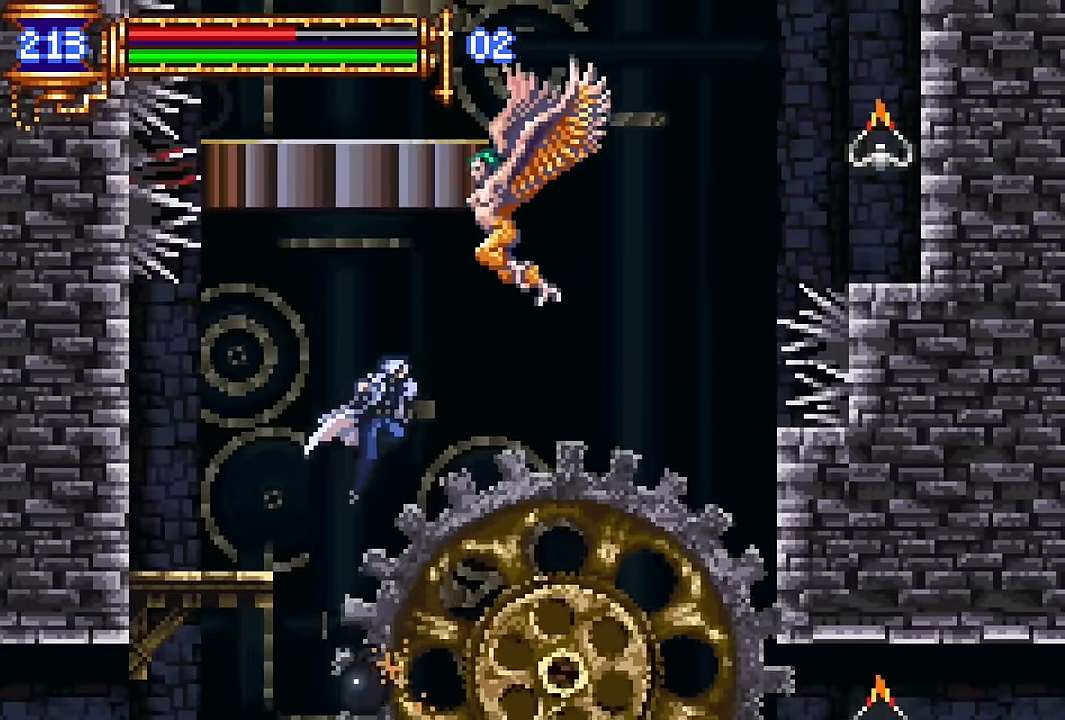
{"buttons": ["DPAD_RIGHT"], "events": [[283, "DPAD_RIGHT", "down"]]}
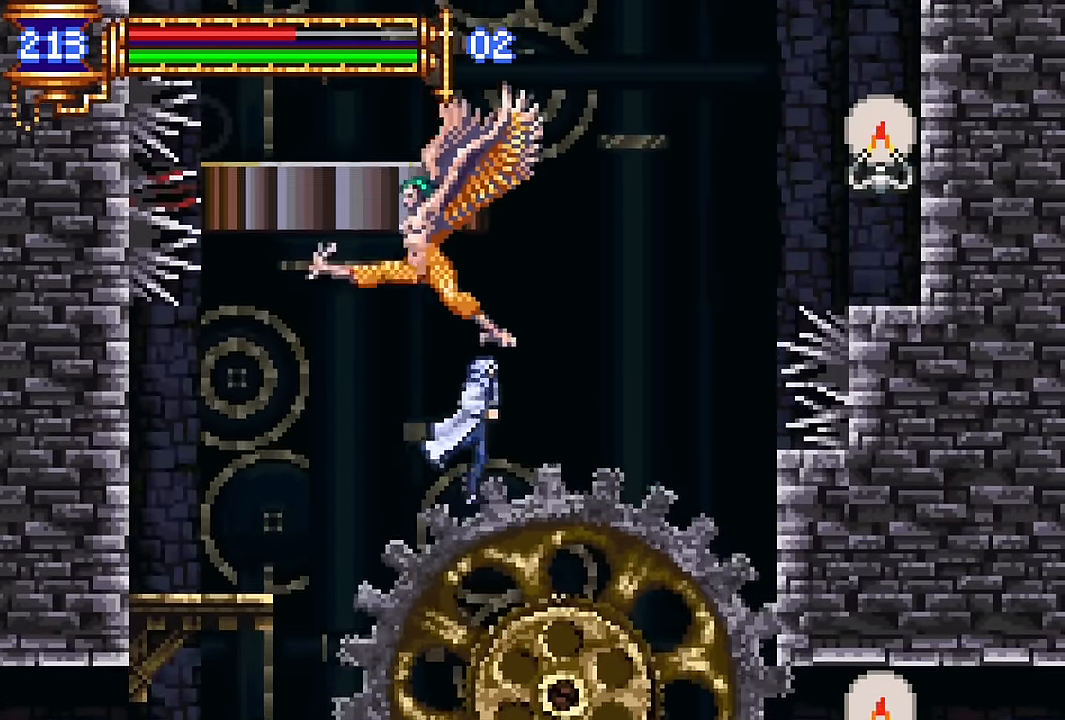
{"buttons": ["CROSS", "DPAD_LEFT"], "events": [[250, "DPAD_RIGHT", "up"], [283, "CROSS", "down"], [466, "DPAD_LEFT", "down"]]}
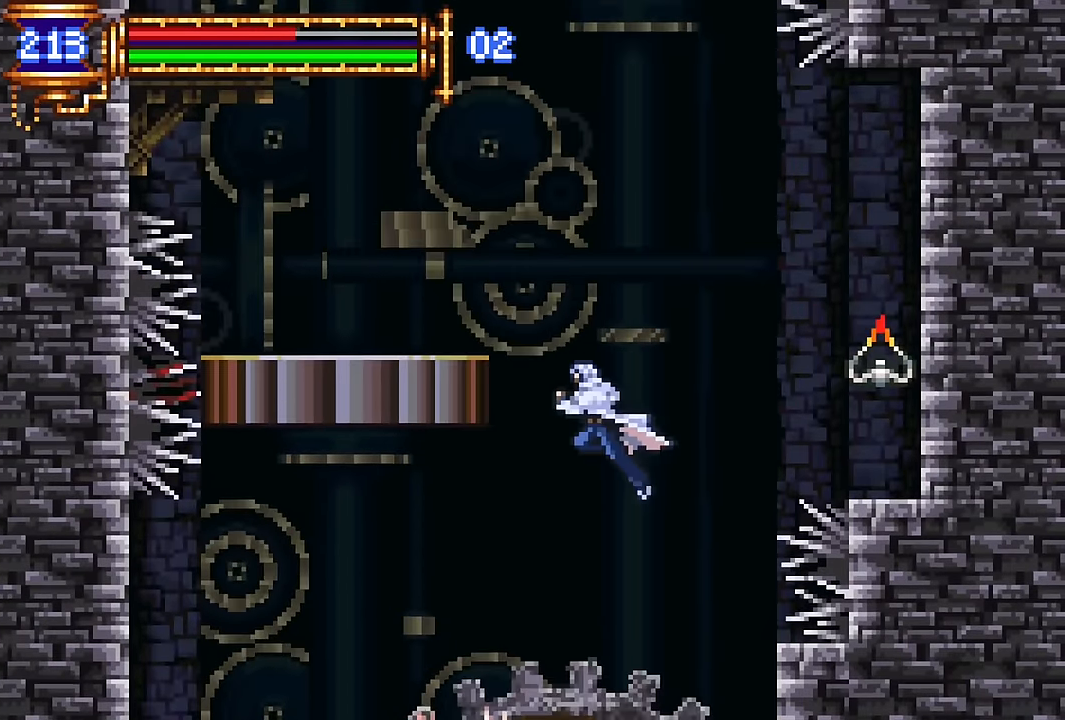
{"buttons": ["DPAD_LEFT"], "events": [[33, "CROSS", "up"], [116, "CROSS", "down"], [300, "CROSS", "up"]]}
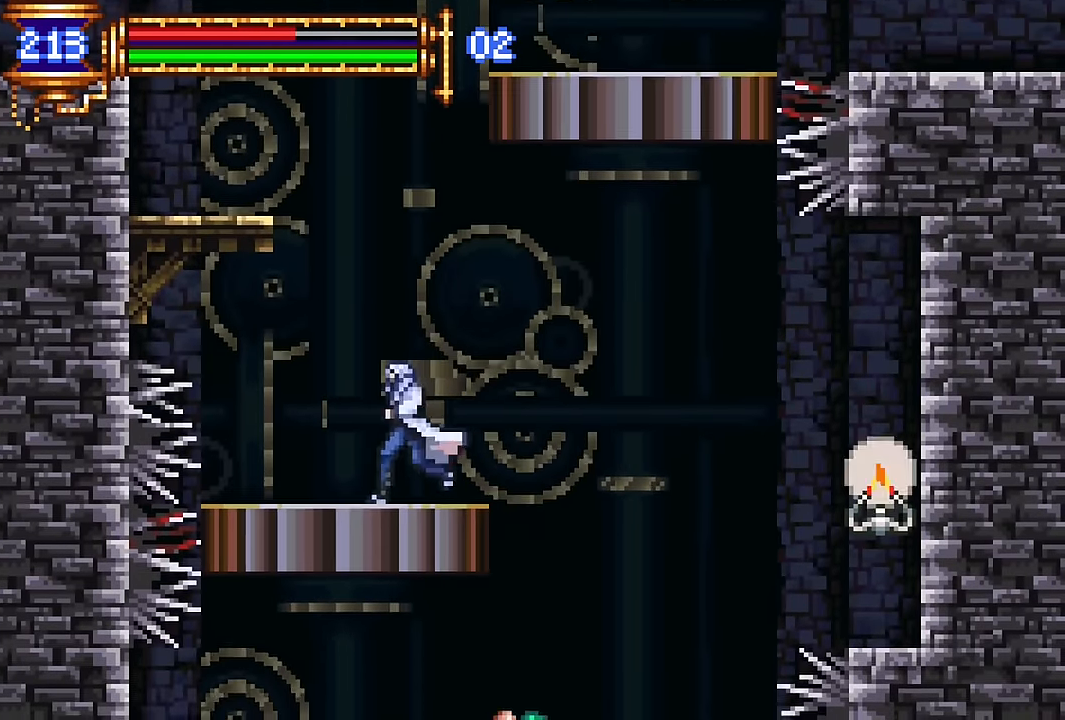
{"buttons": [], "events": [[66, "DPAD_LEFT", "up"], [83, "CROSS", "down"], [266, "CROSS", "up"], [316, "DPAD_LEFT", "down"], [333, "CROSS", "down"], [500, "CROSS", "up"], [500, "DPAD_LEFT", "up"]]}